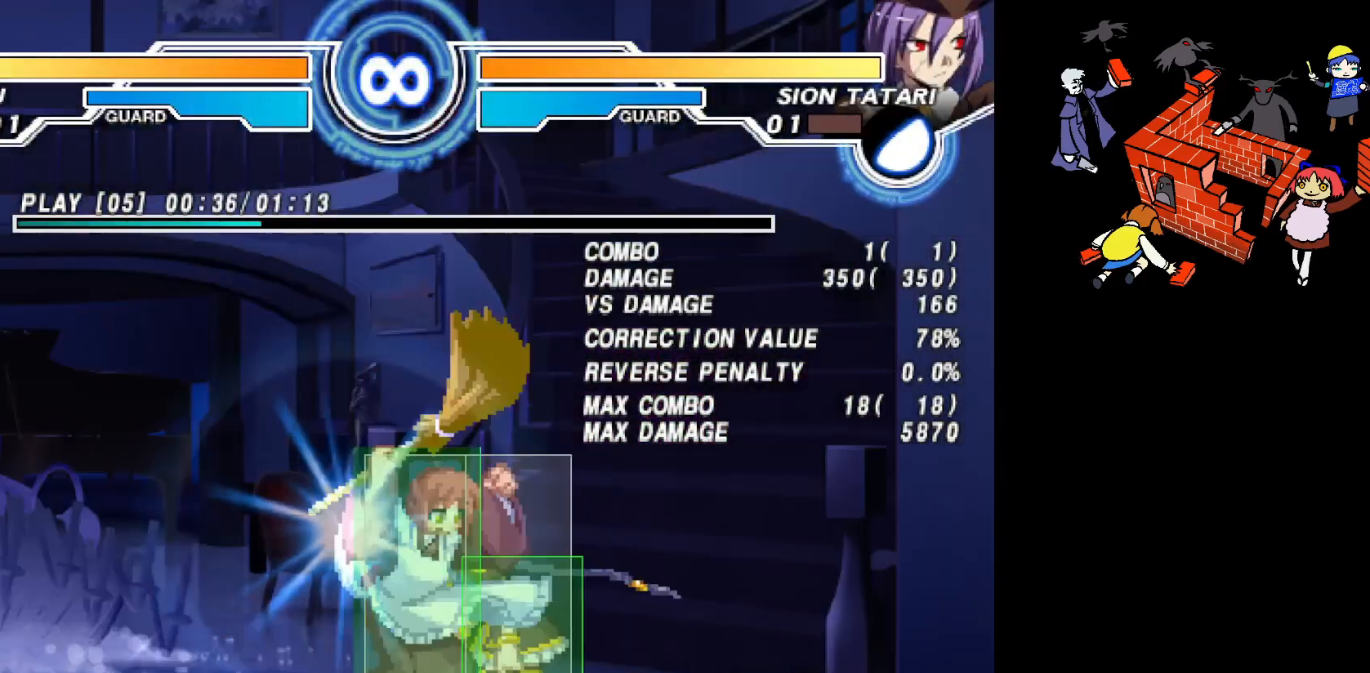
Gameplay with a controller (arcade stick); each line is a JSON object with the inputs held at the frame after it. "events" lists button and stick changes between this image and that frame as [ms after this image, input, new state], when the widget could be followed in between. Not read: L3 R3.
{"buttons": ["CROSS", "DPAD_RIGHT"], "events": [[67, "CROSS", "down"]]}
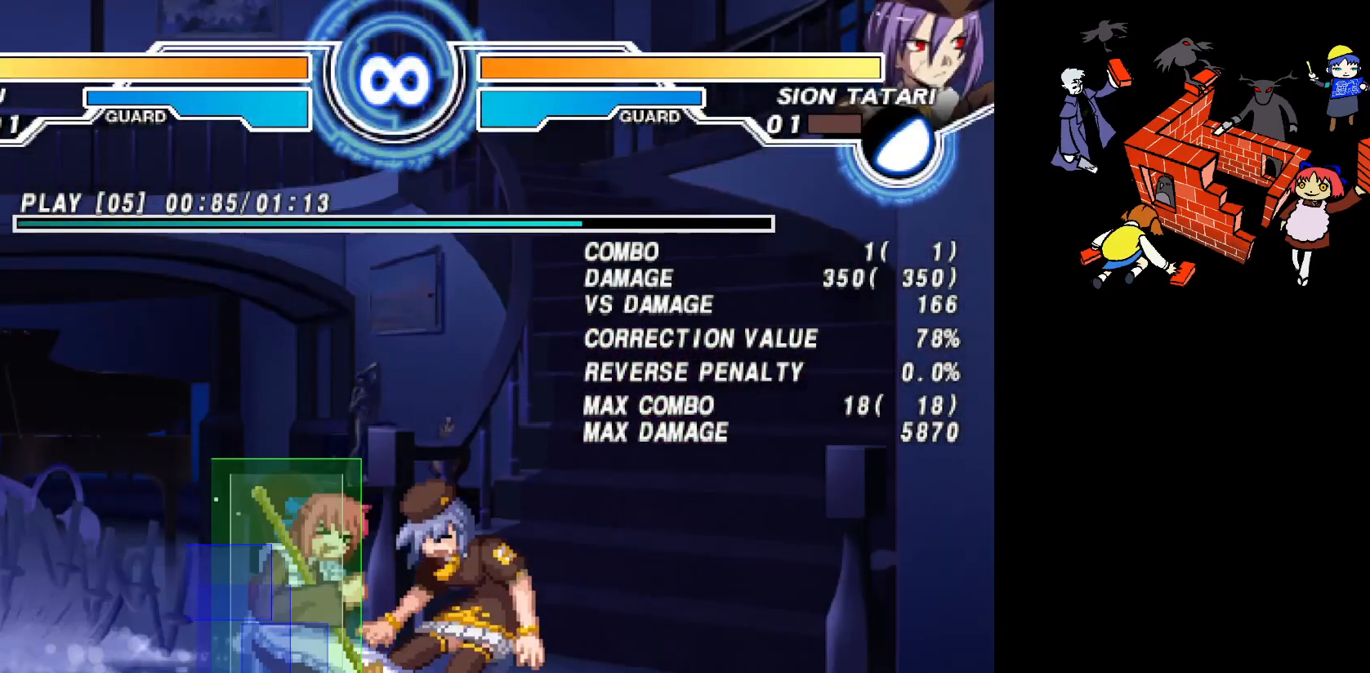
{"buttons": [], "events": [[50, "CROSS", "up"], [100, "DPAD_RIGHT", "up"]]}
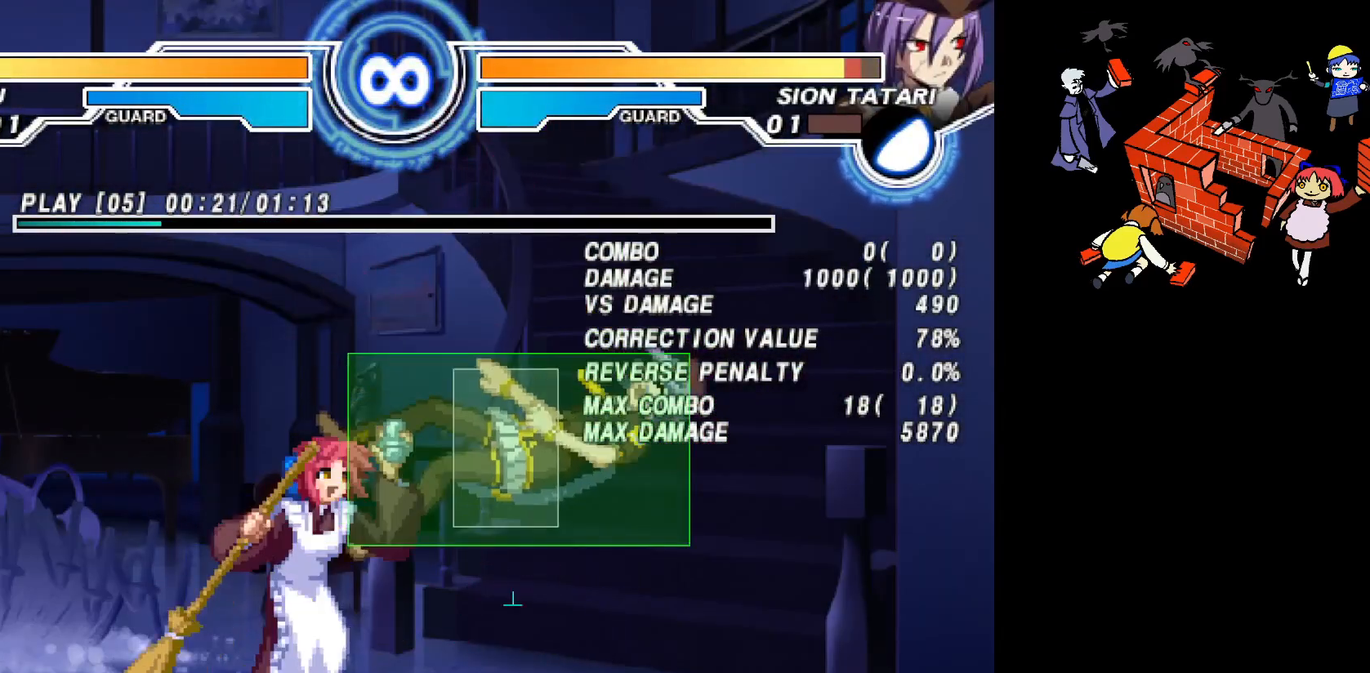
{"buttons": [], "events": []}
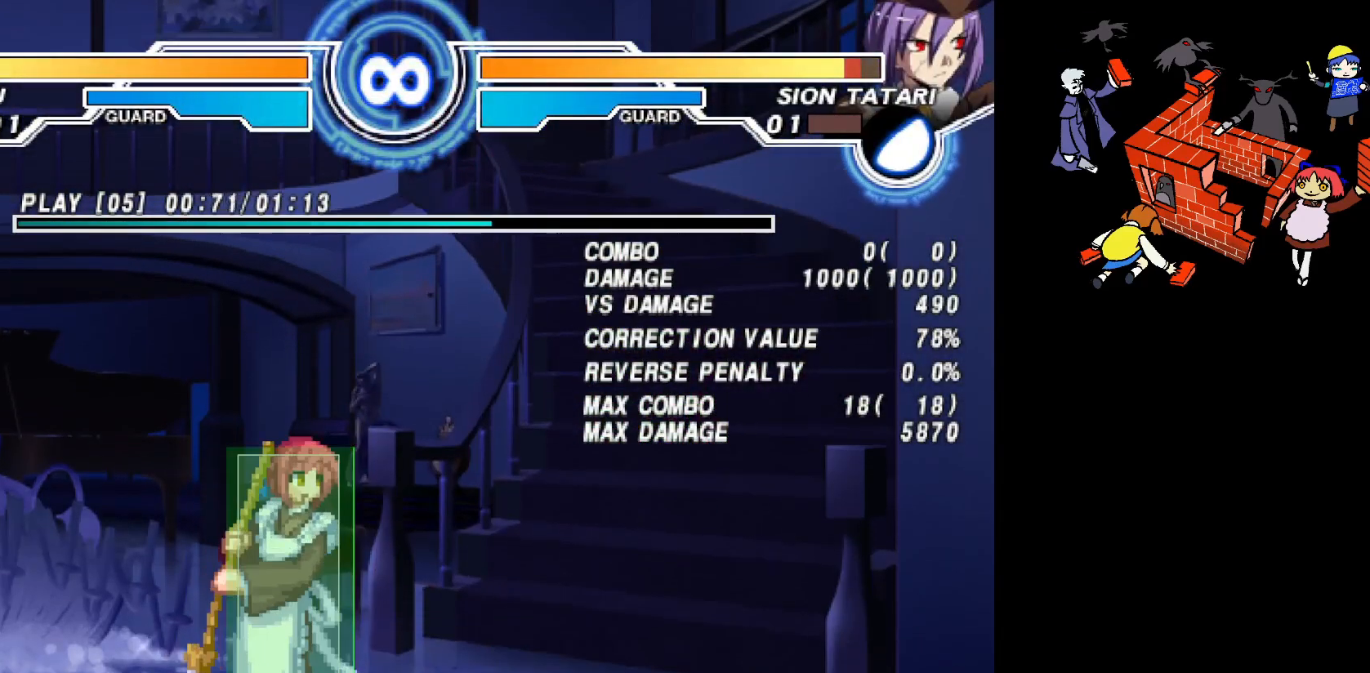
{"buttons": [], "events": []}
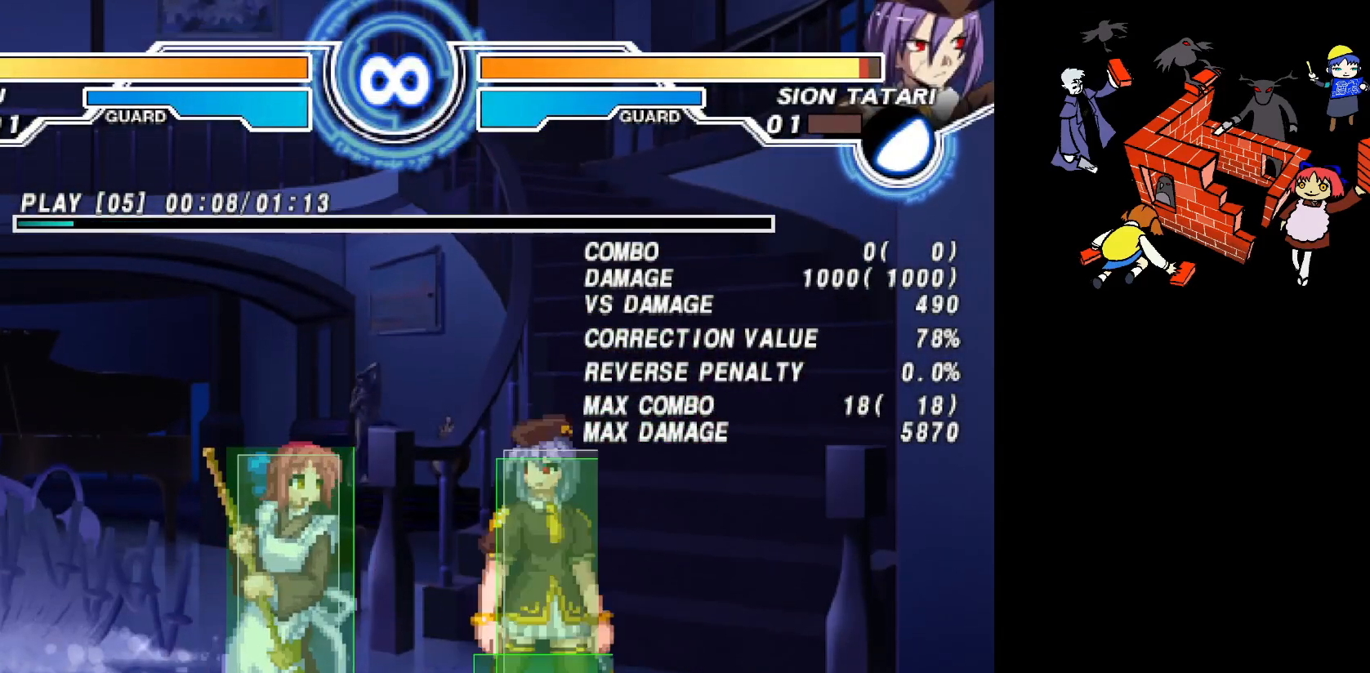
{"buttons": [], "events": []}
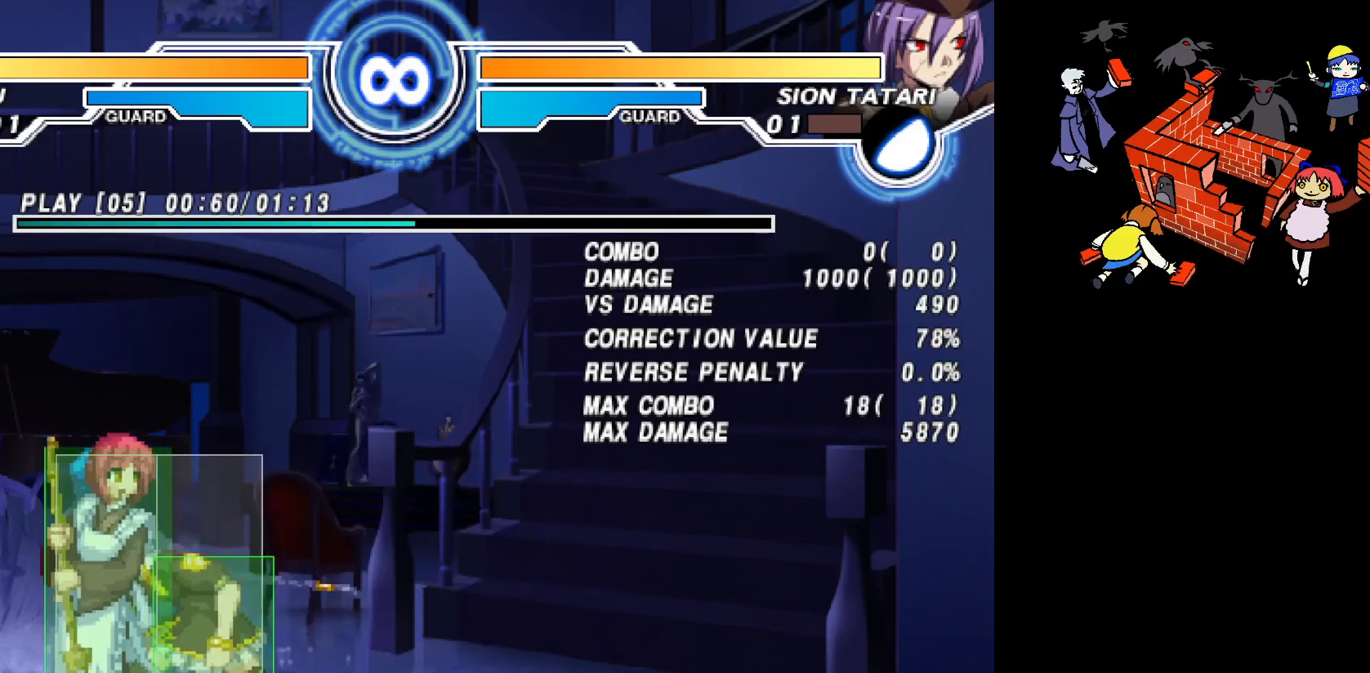
{"buttons": [], "events": []}
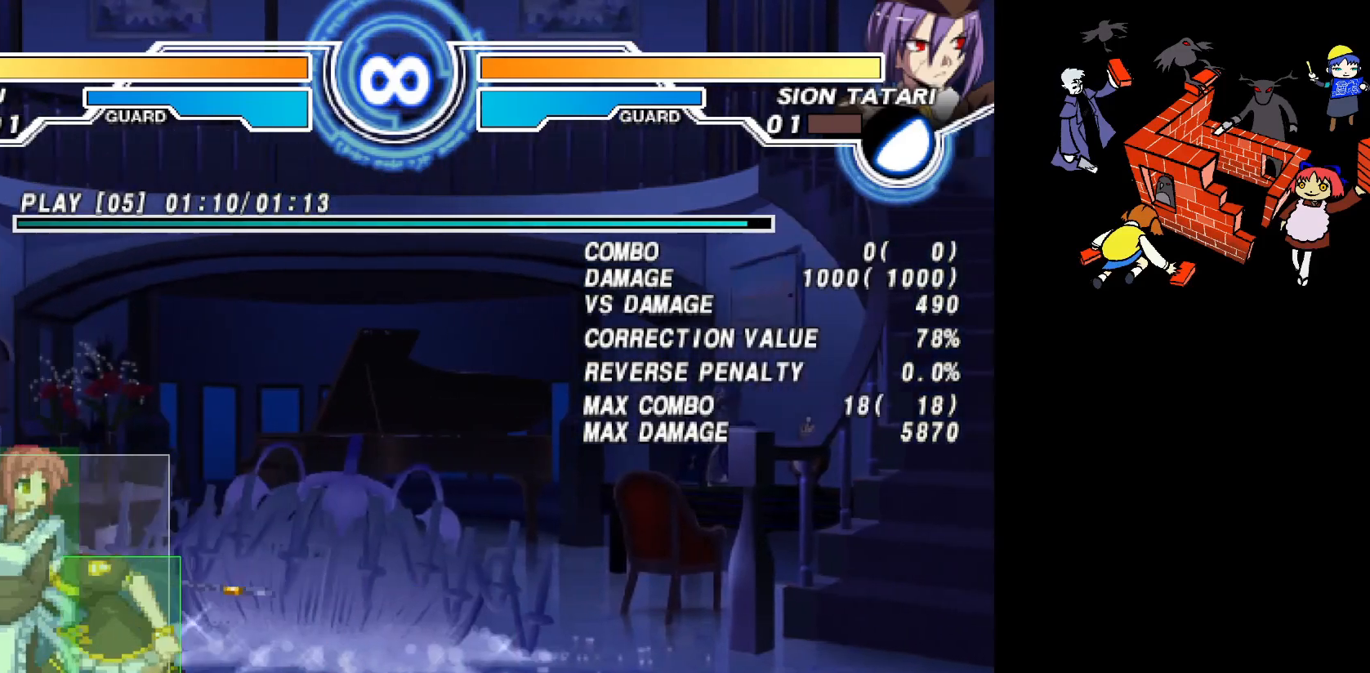
{"buttons": [], "events": []}
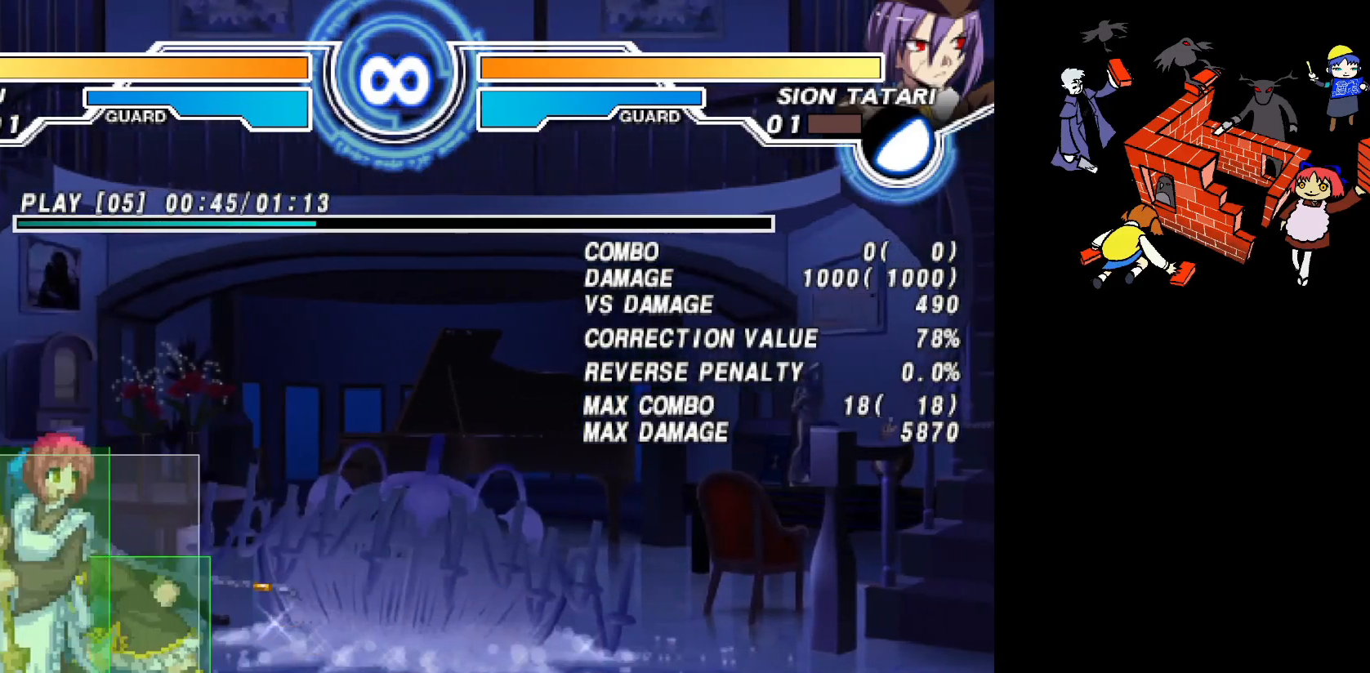
{"buttons": [], "events": []}
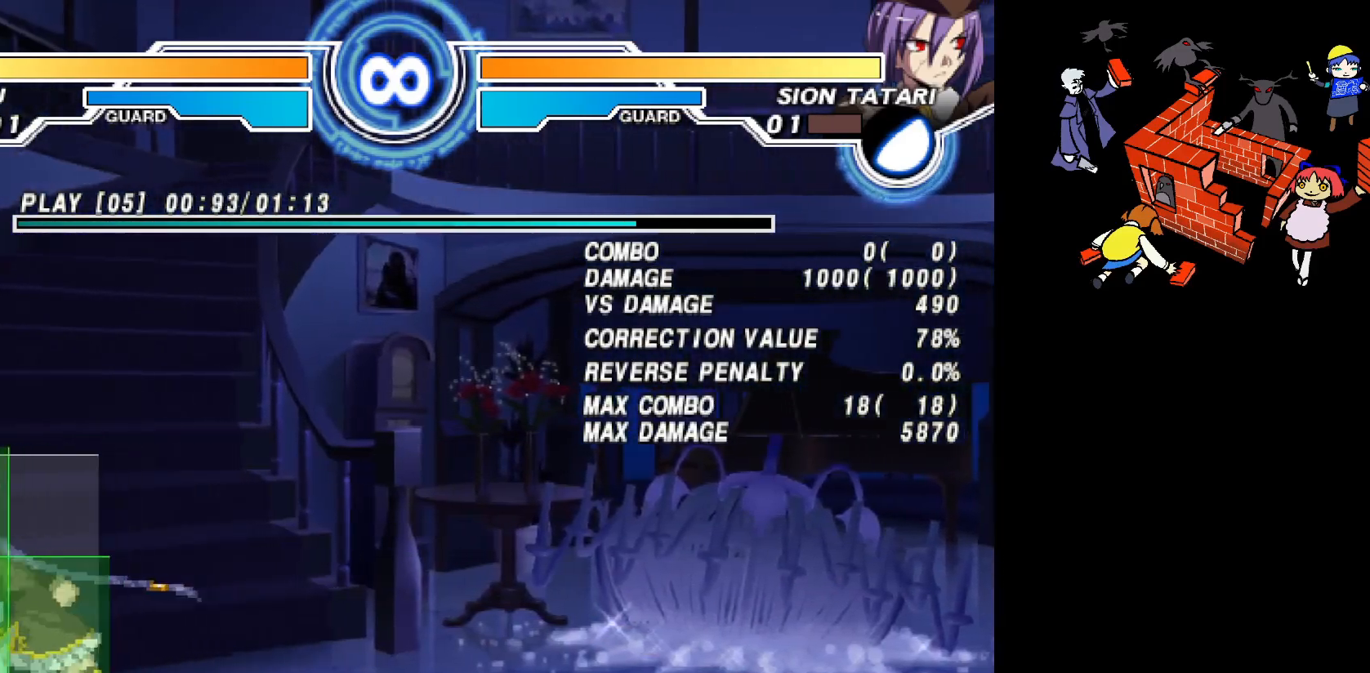
{"buttons": [], "events": []}
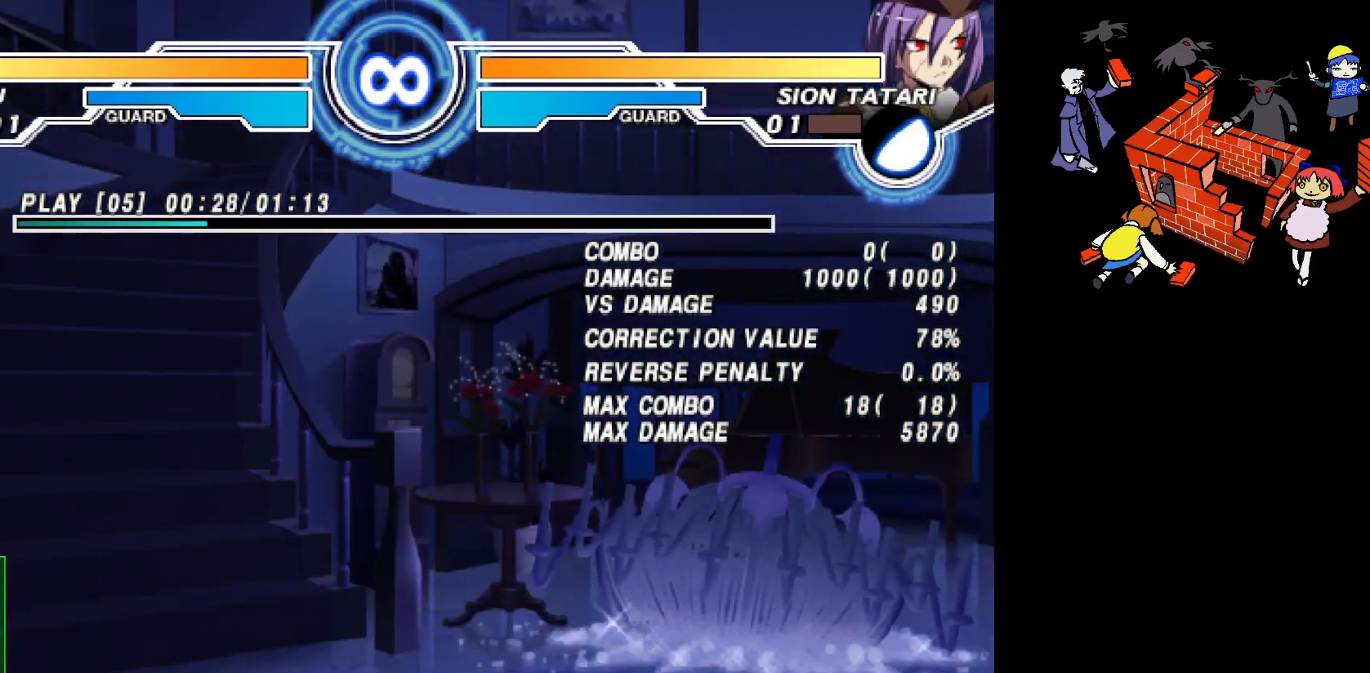
{"buttons": [], "events": []}
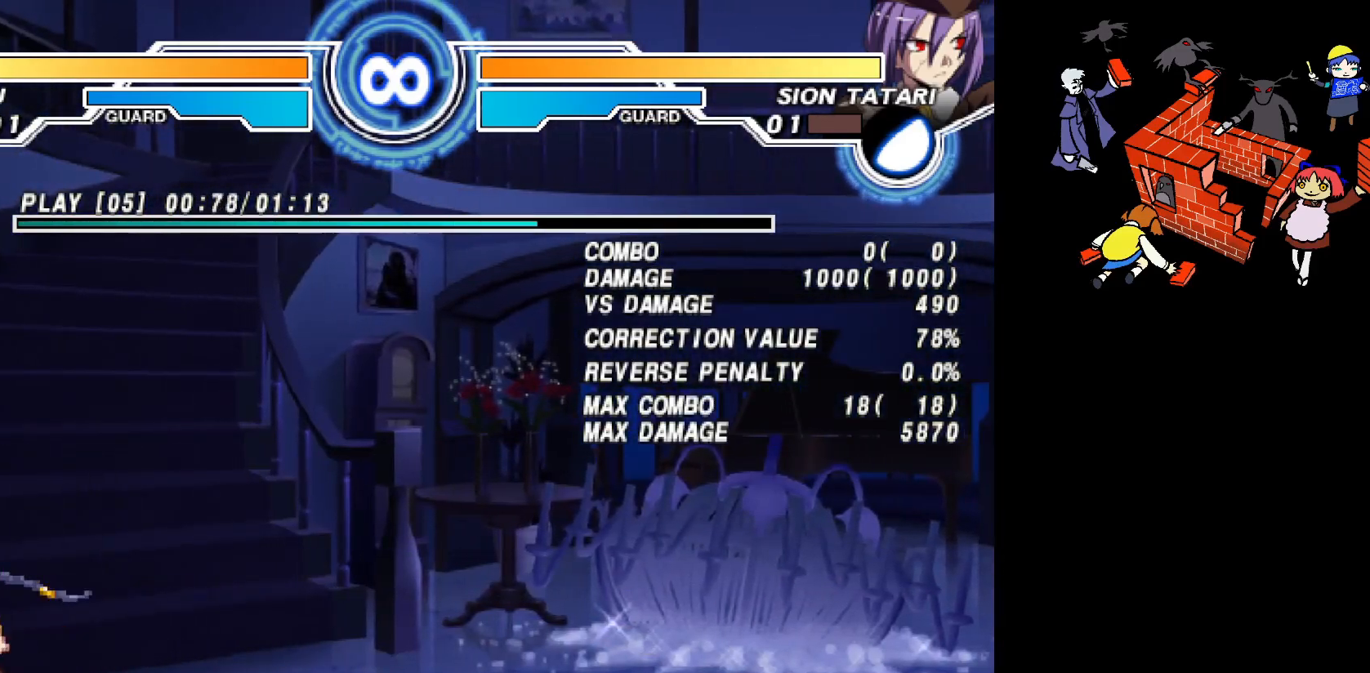
{"buttons": [], "events": []}
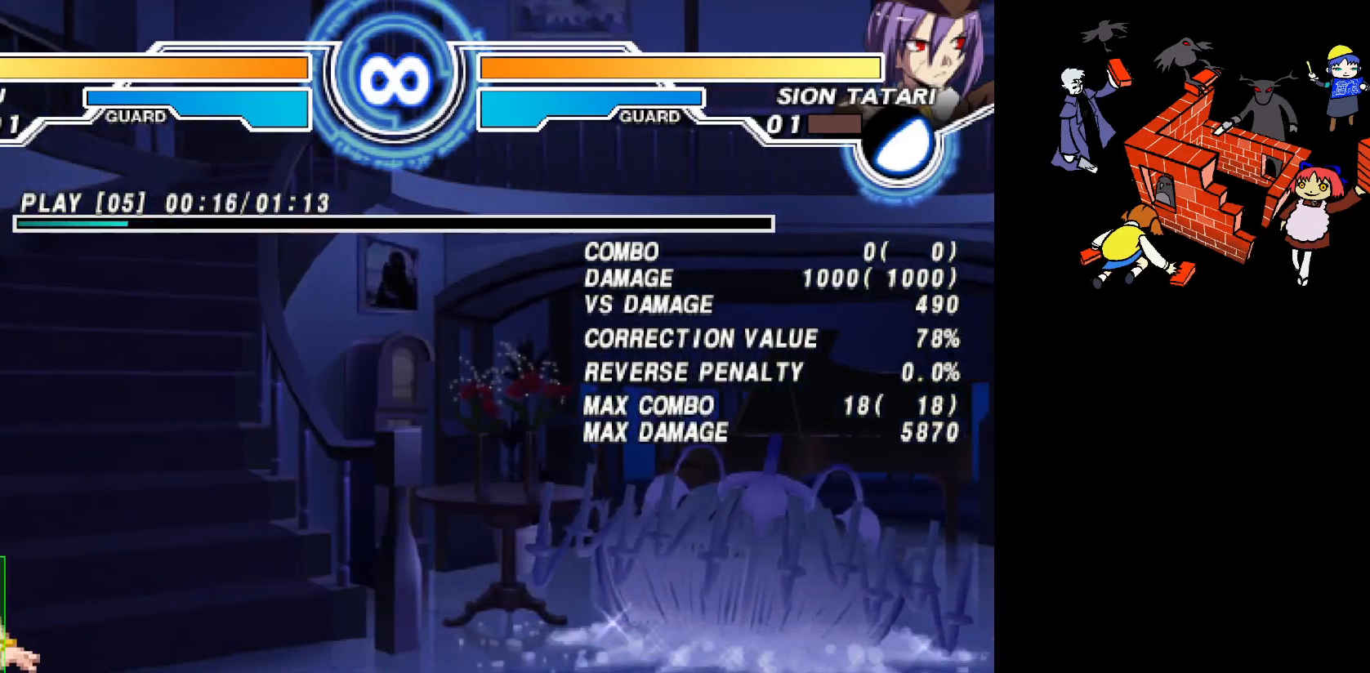
{"buttons": ["DPAD_DOWN", "DPAD_LEFT"], "events": [[217, "DPAD_DOWN", "down"], [233, "DPAD_LEFT", "down"]]}
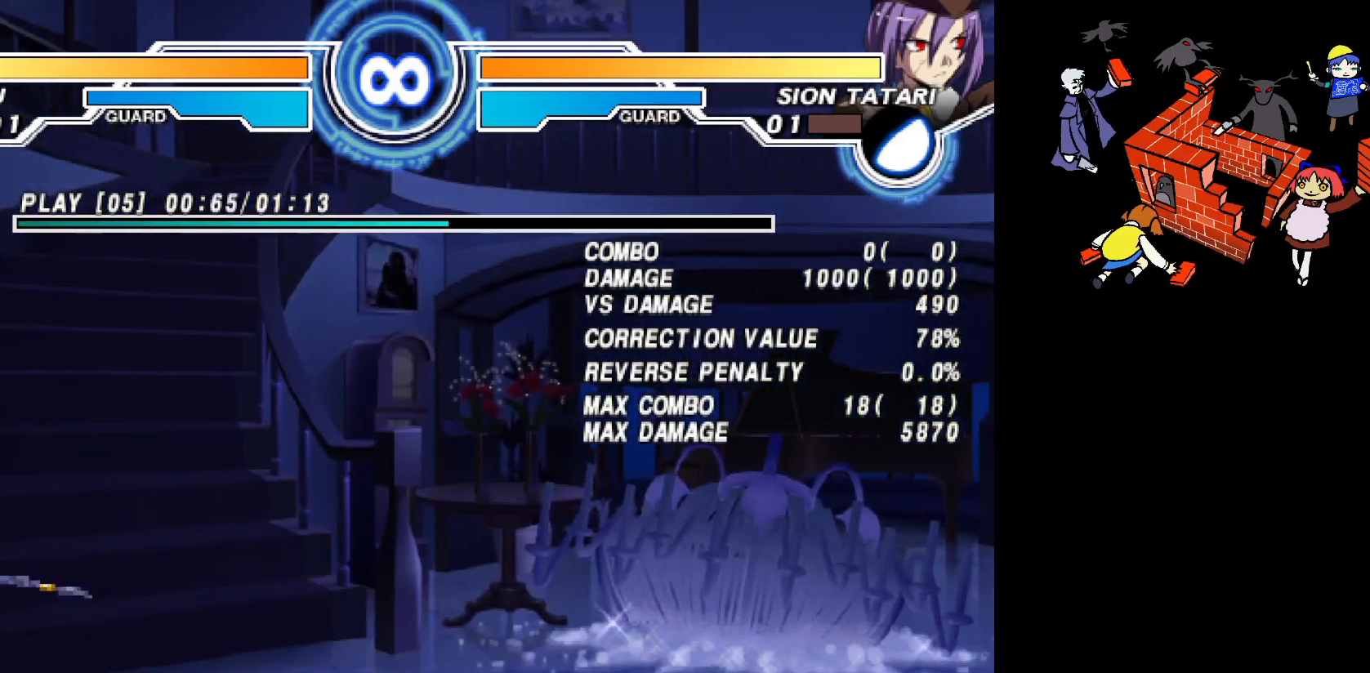
{"buttons": ["DPAD_DOWN", "DPAD_LEFT"], "events": []}
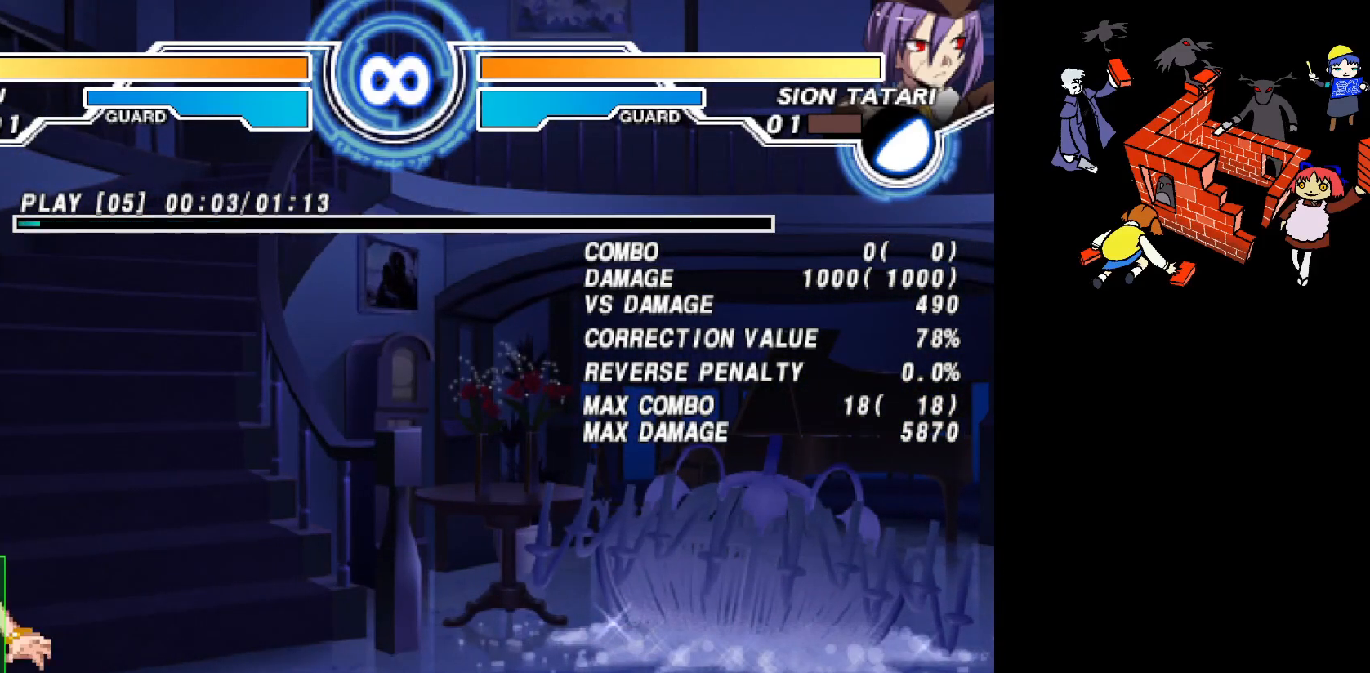
{"buttons": [], "events": [[417, "DPAD_DOWN", "up"], [467, "DPAD_LEFT", "up"]]}
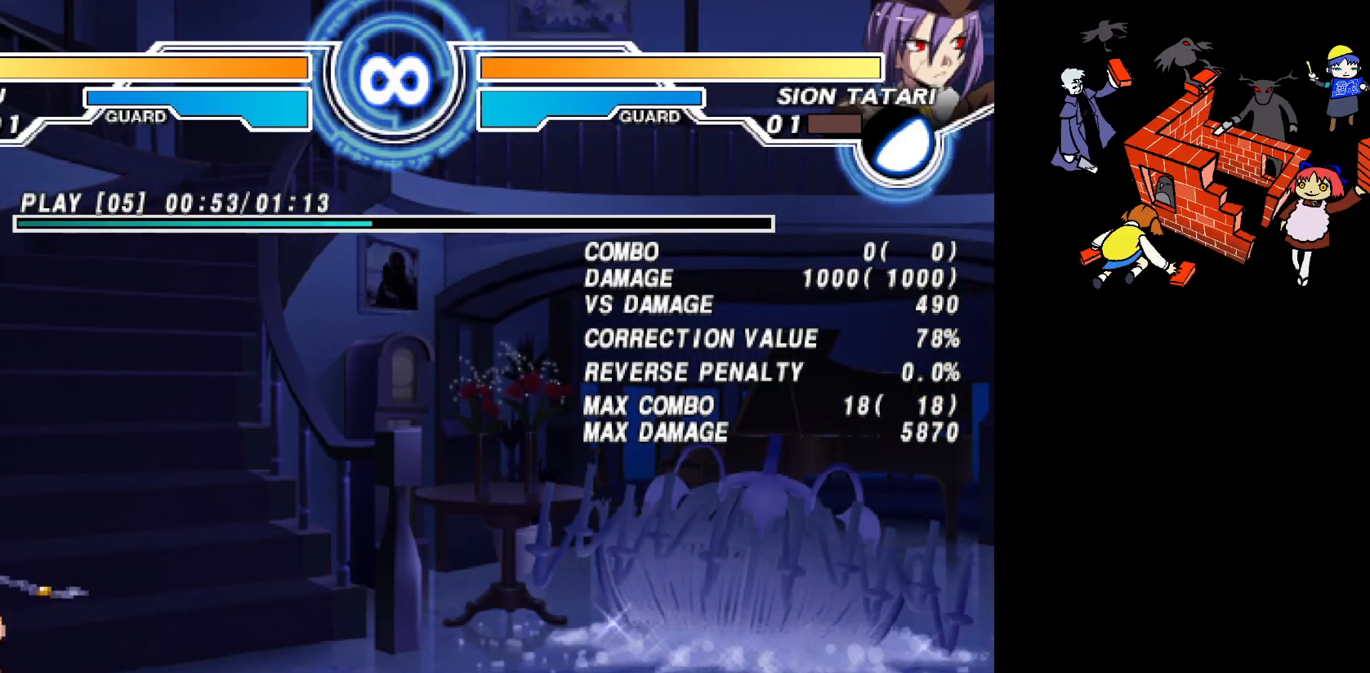
{"buttons": [], "events": []}
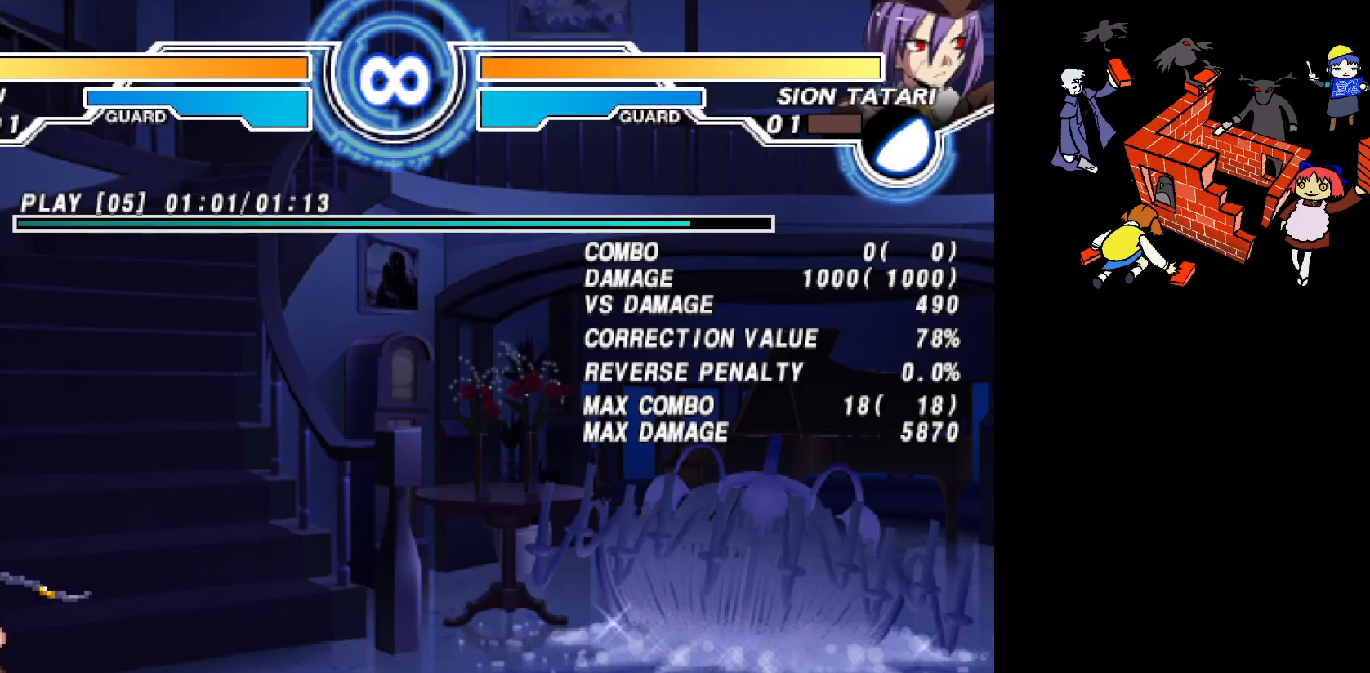
{"buttons": [], "events": []}
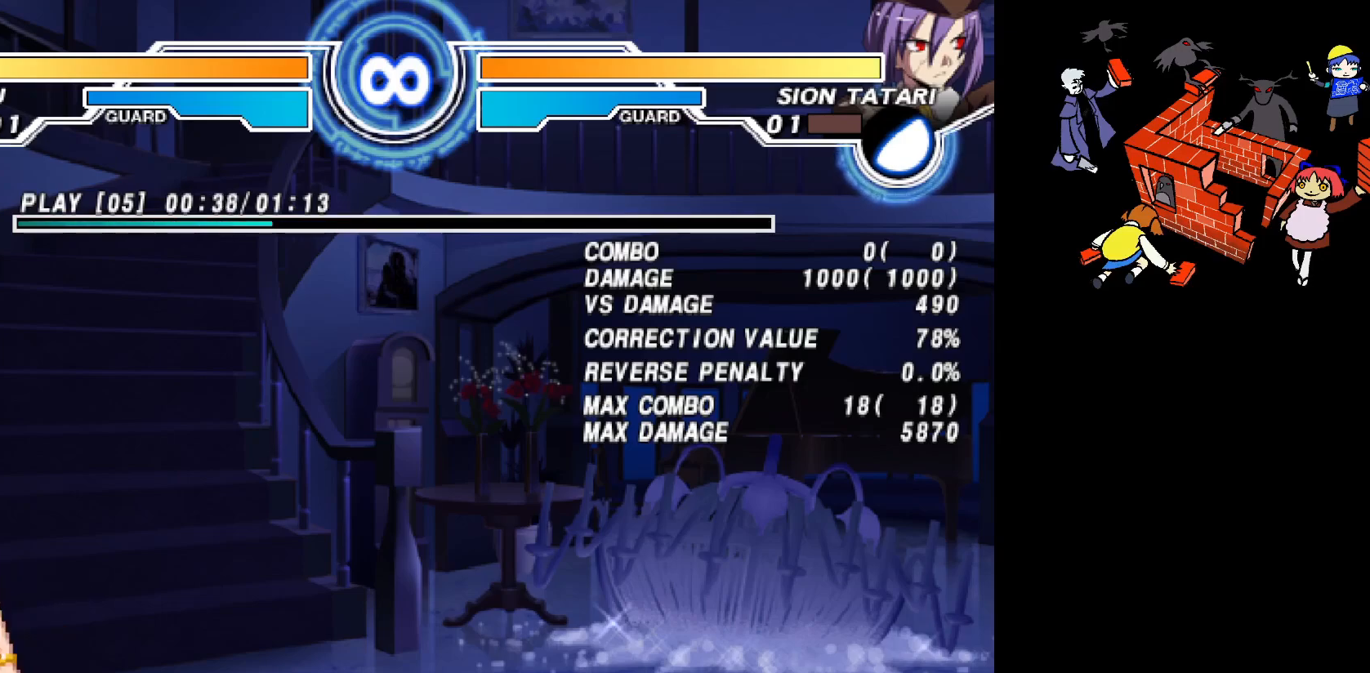
{"buttons": [], "events": []}
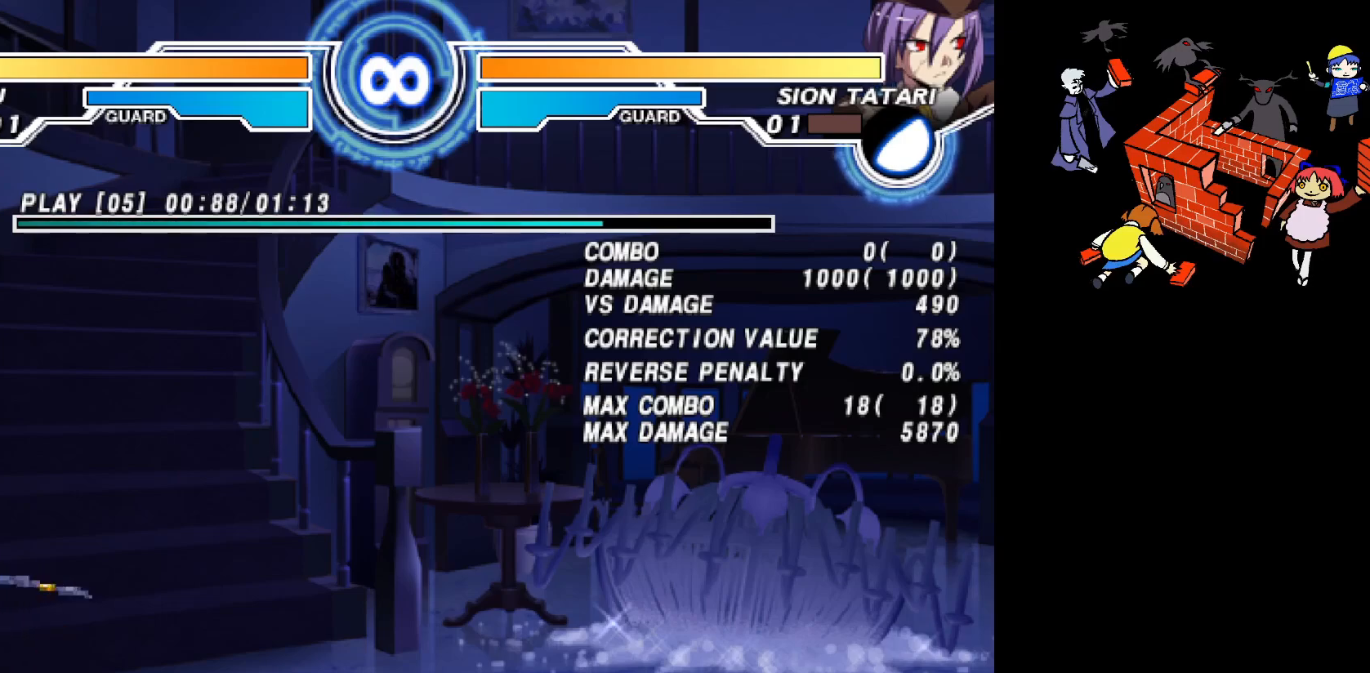
{"buttons": [], "events": []}
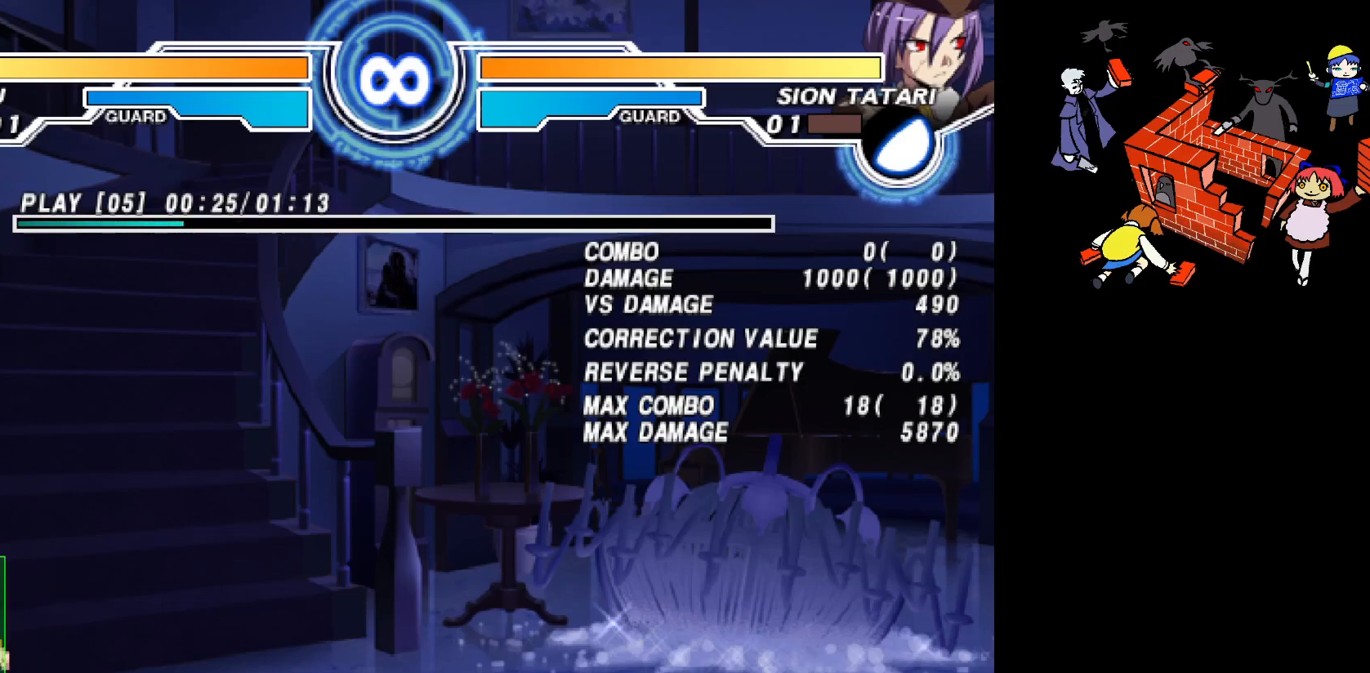
{"buttons": [], "events": []}
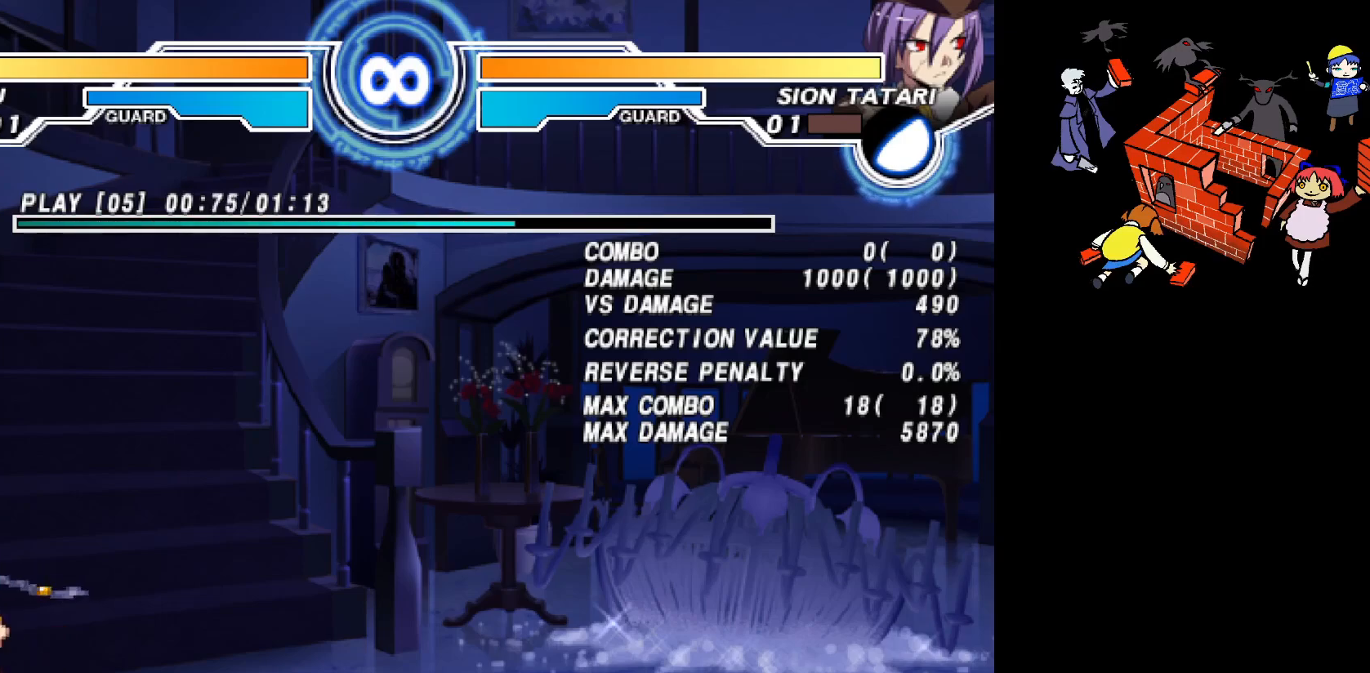
{"buttons": [], "events": []}
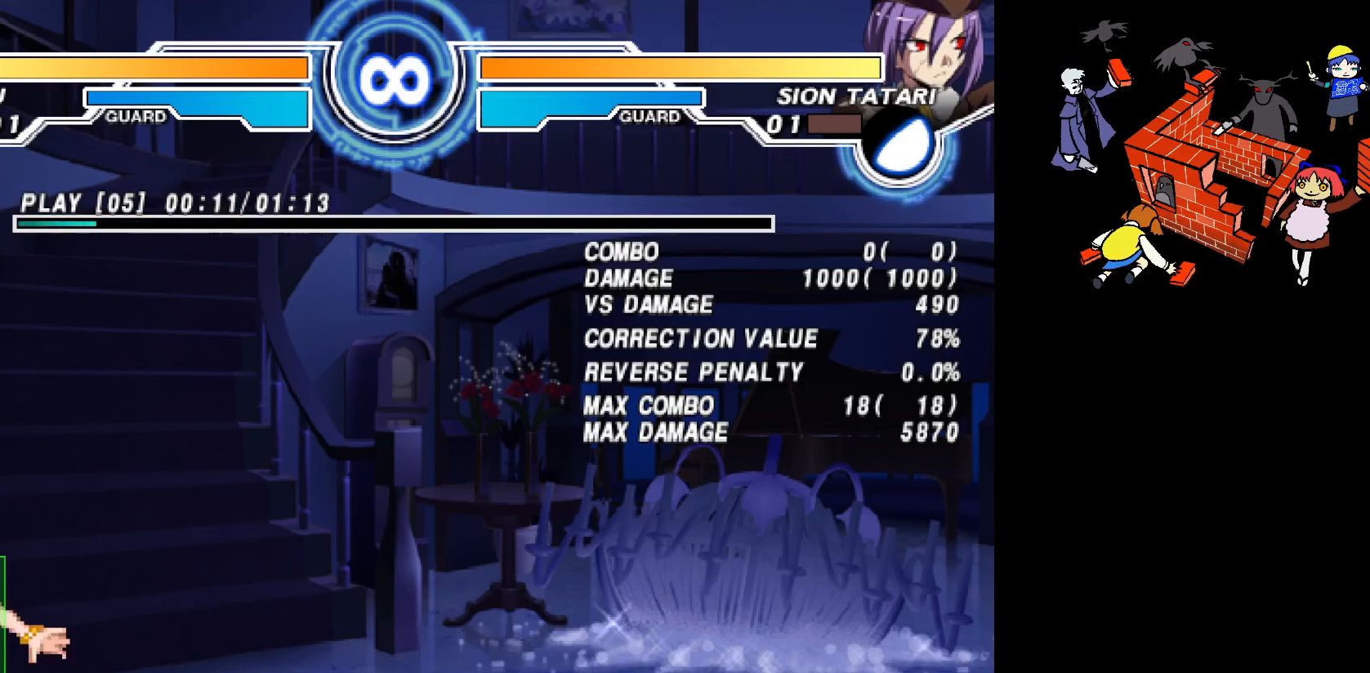
{"buttons": ["DPAD_RIGHT"], "events": [[383, "DPAD_RIGHT", "down"]]}
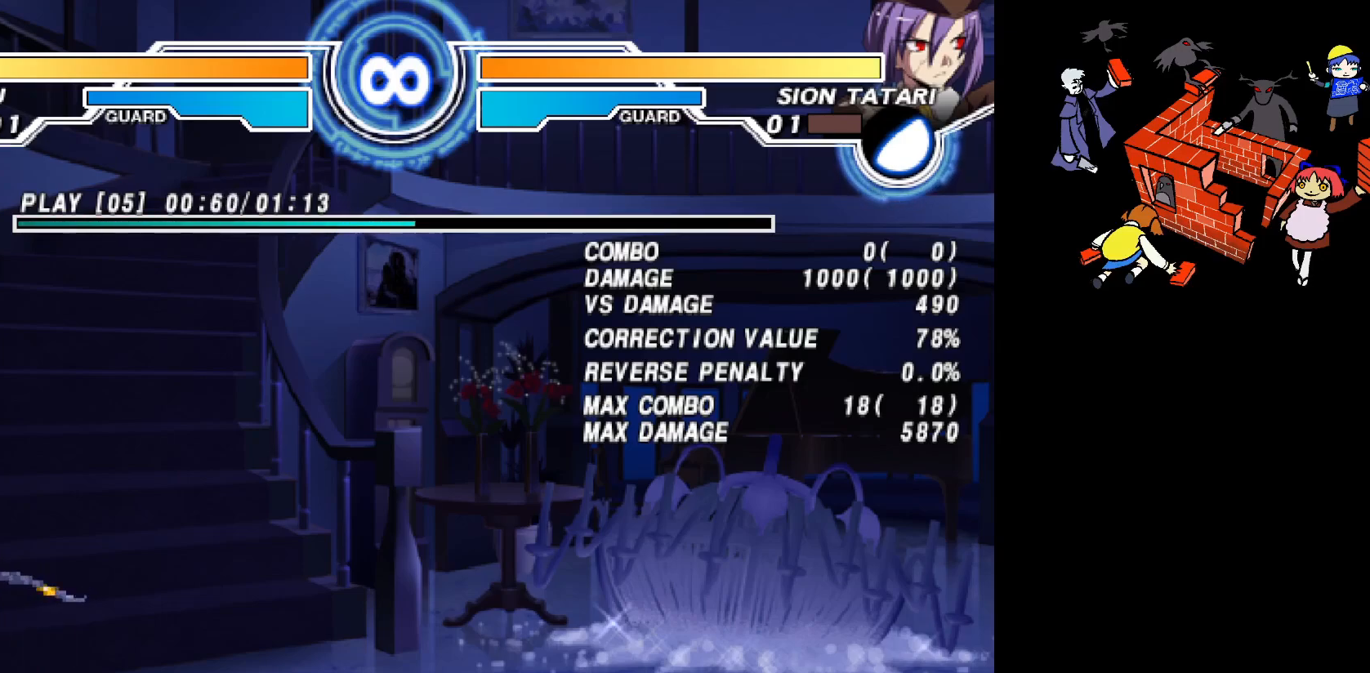
{"buttons": ["DPAD_RIGHT"], "events": []}
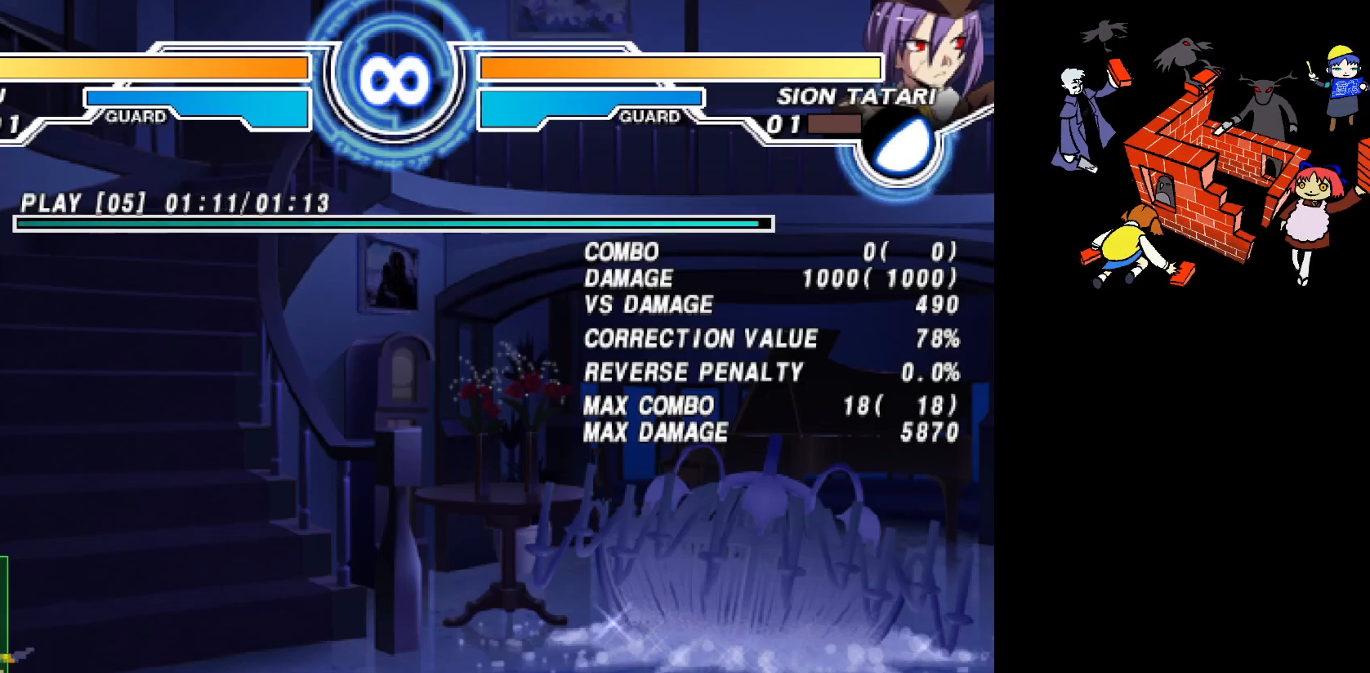
{"buttons": [], "events": [[117, "DPAD_RIGHT", "up"]]}
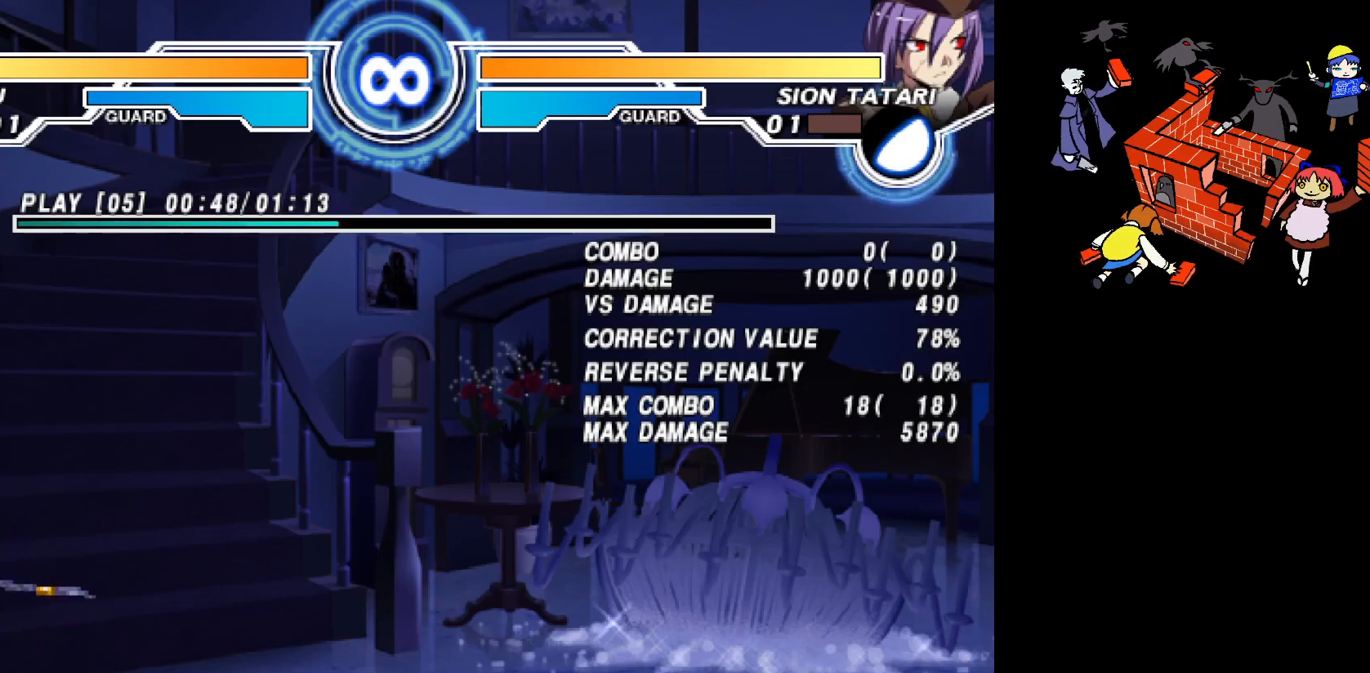
{"buttons": [], "events": [[33, "SQUARE", "down"], [100, "SQUARE", "up"]]}